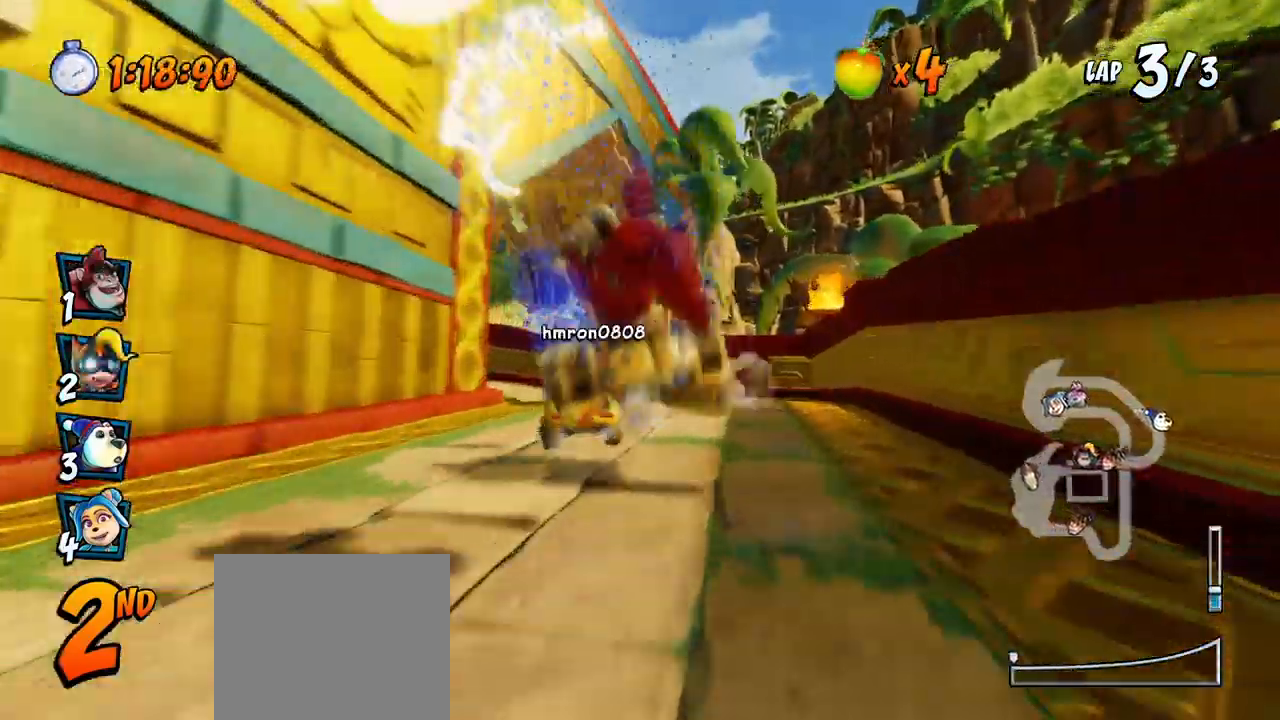
Gameplay with a controller (PlayStation layout); each line is a JSON object with the inputs held at the frame after it. "events" lists button and stick changes between this image and that frame as [ms after this image, input, new state], when the widget could be followed in between. Not read: L1 right_stick.
{"buttons": ["CROSS", "DPAD_LEFT"], "left_stick": "center", "events": [[17, "DPAD_LEFT", "down"], [350, "DPAD_LEFT", "up"], [483, "DPAD_LEFT", "down"]]}
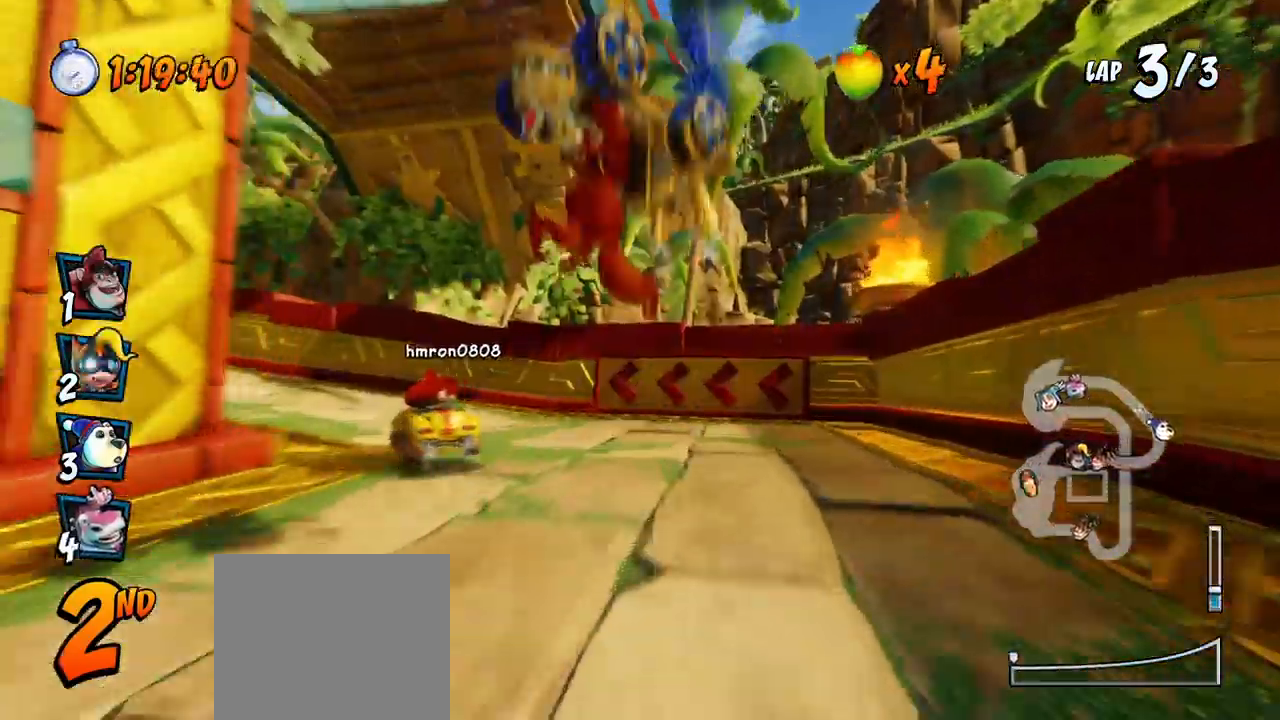
{"buttons": ["CROSS", "DPAD_LEFT"], "left_stick": "center", "events": []}
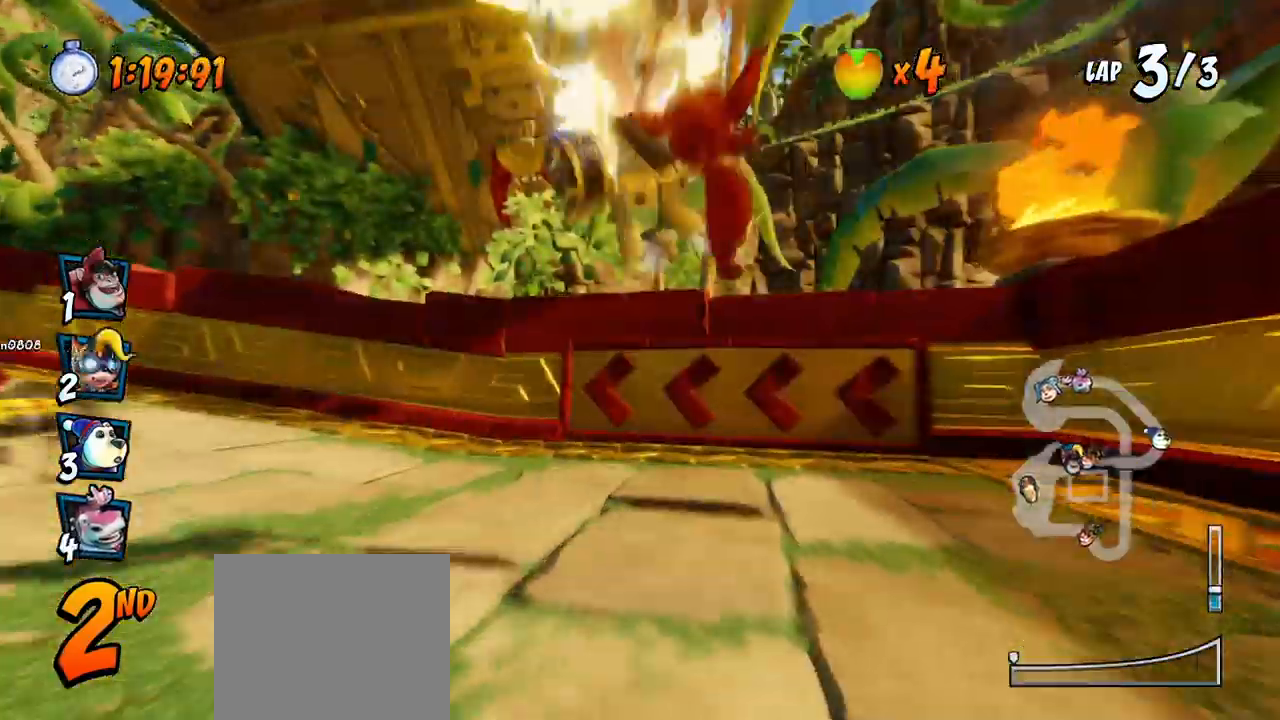
{"buttons": ["CROSS", "DPAD_LEFT"], "left_stick": "center", "events": []}
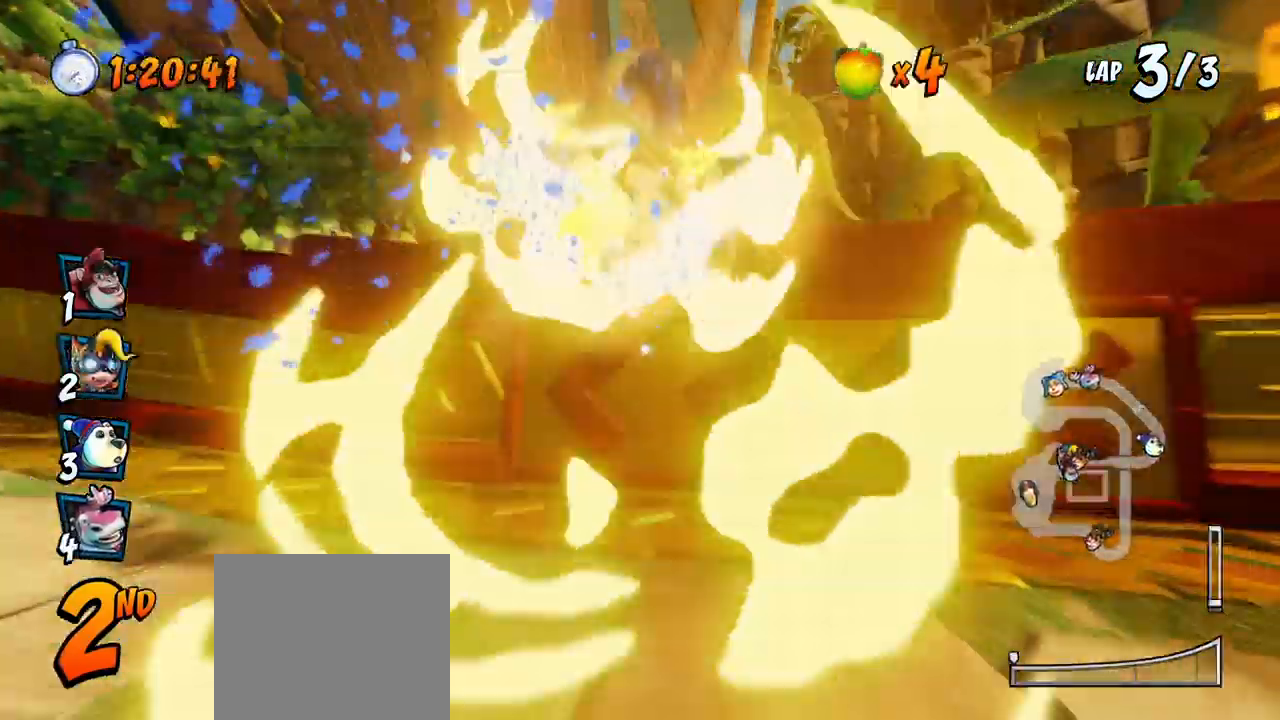
{"buttons": ["SQUARE", "R2", "DPAD_LEFT"], "left_stick": "center", "events": [[83, "R2", "down"], [83, "SQUARE", "down"], [117, "CROSS", "up"]]}
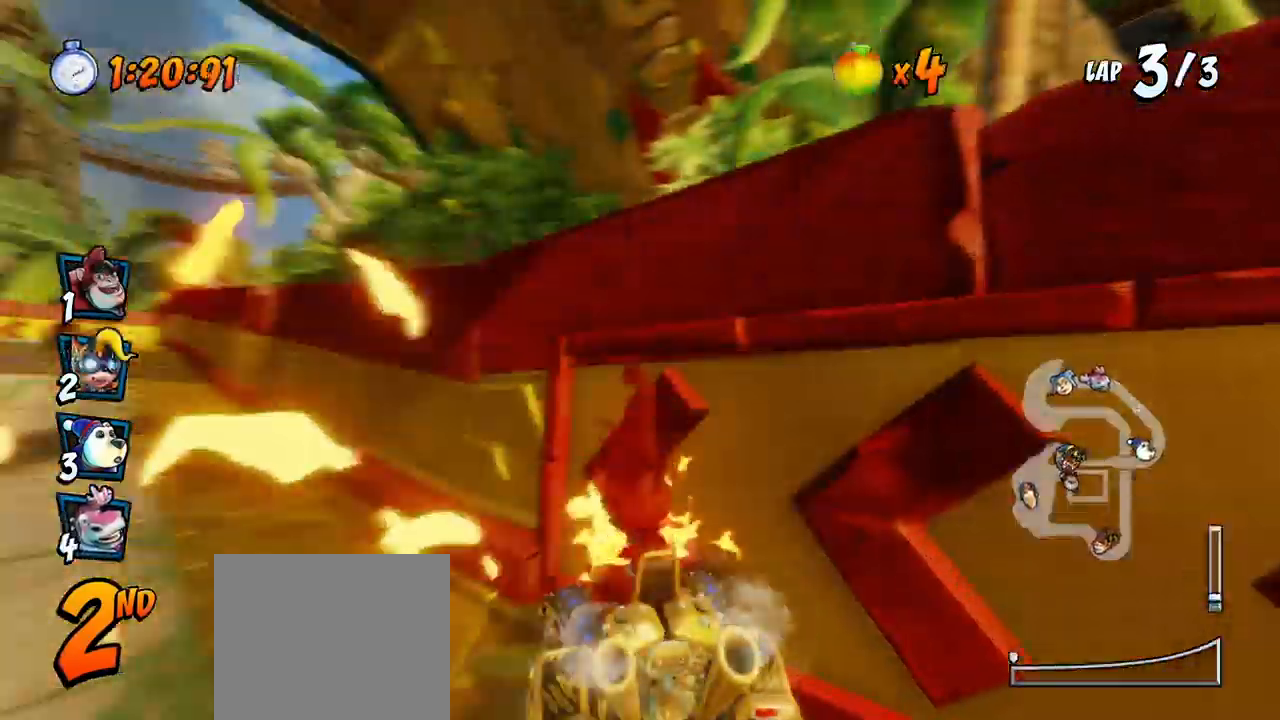
{"buttons": ["CROSS", "DPAD_LEFT"], "left_stick": "center", "events": [[83, "CROSS", "down"], [100, "R2", "up"], [117, "SQUARE", "up"]]}
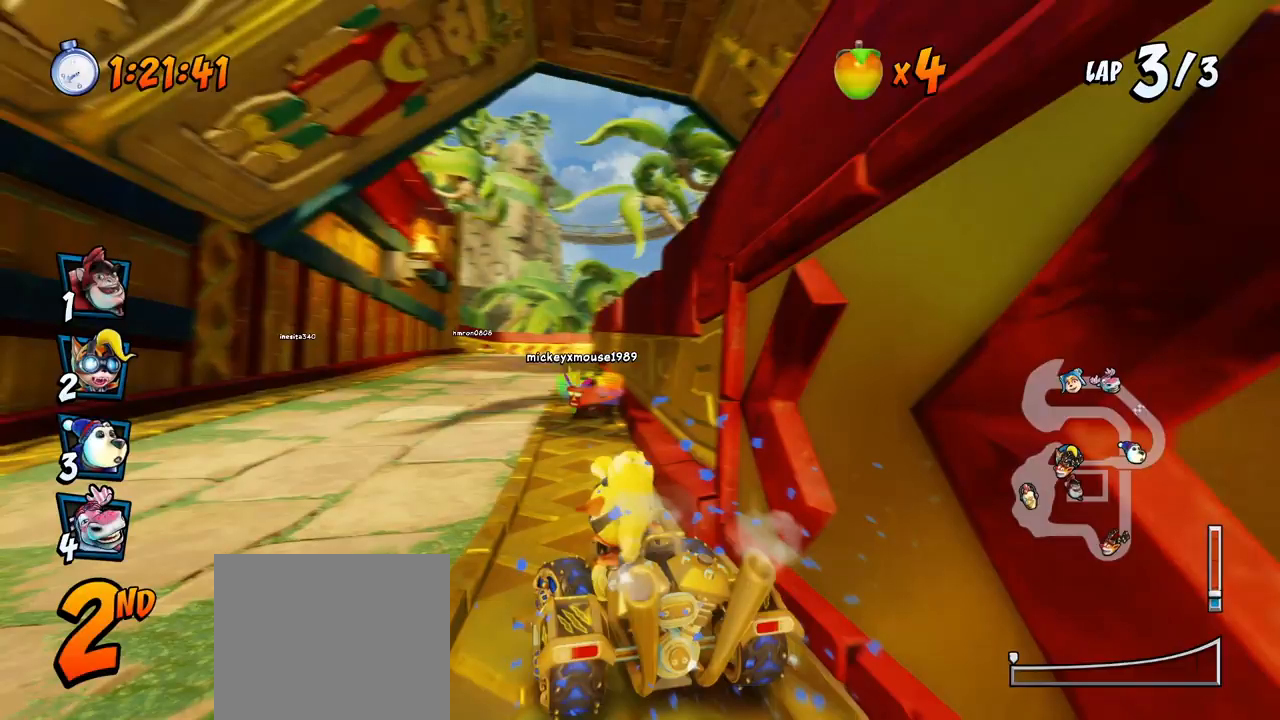
{"buttons": ["CROSS", "DPAD_RIGHT"], "left_stick": "center", "events": [[367, "DPAD_LEFT", "up"], [450, "DPAD_RIGHT", "down"]]}
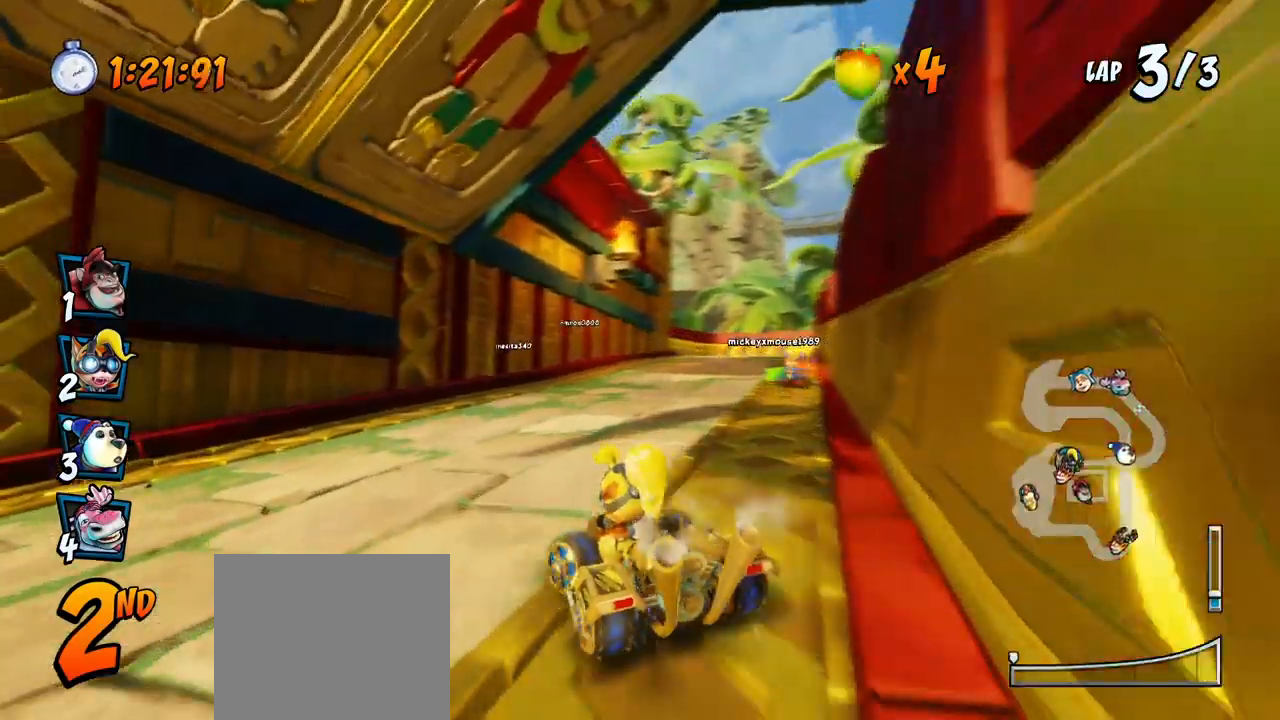
{"buttons": ["CROSS", "R2", "DPAD_LEFT"], "left_stick": "center", "events": [[67, "R2", "down"], [300, "DPAD_RIGHT", "up"], [367, "DPAD_LEFT", "down"]]}
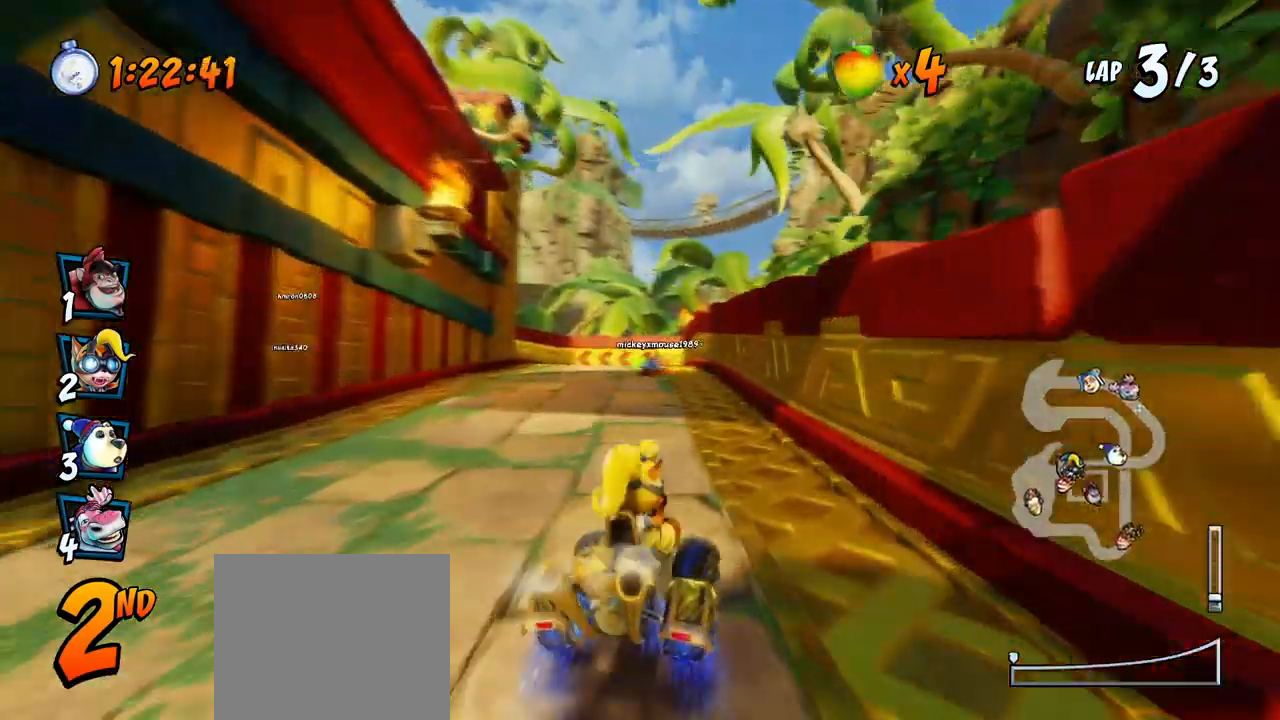
{"buttons": ["CROSS", "R2", "DPAD_RIGHT"], "left_stick": "center", "events": [[83, "DPAD_UP", "down"], [100, "DPAD_LEFT", "up"], [100, "DPAD_RIGHT", "down"], [100, "DPAD_UP", "up"]]}
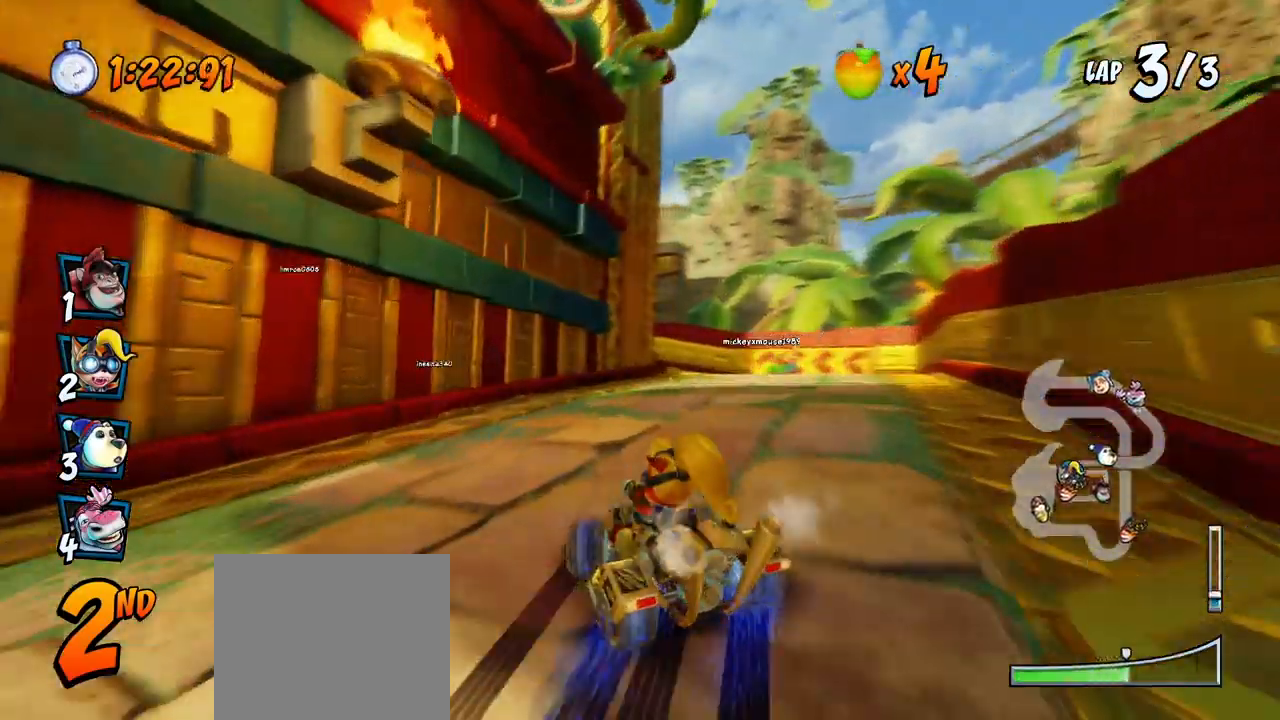
{"buttons": ["CROSS", "DPAD_DOWN", "DPAD_LEFT"], "left_stick": "center", "events": [[33, "DPAD_UP", "down"], [467, "R2", "up"], [483, "DPAD_DOWN", "down"], [483, "DPAD_LEFT", "down"], [483, "DPAD_RIGHT", "up"], [483, "DPAD_UP", "up"]]}
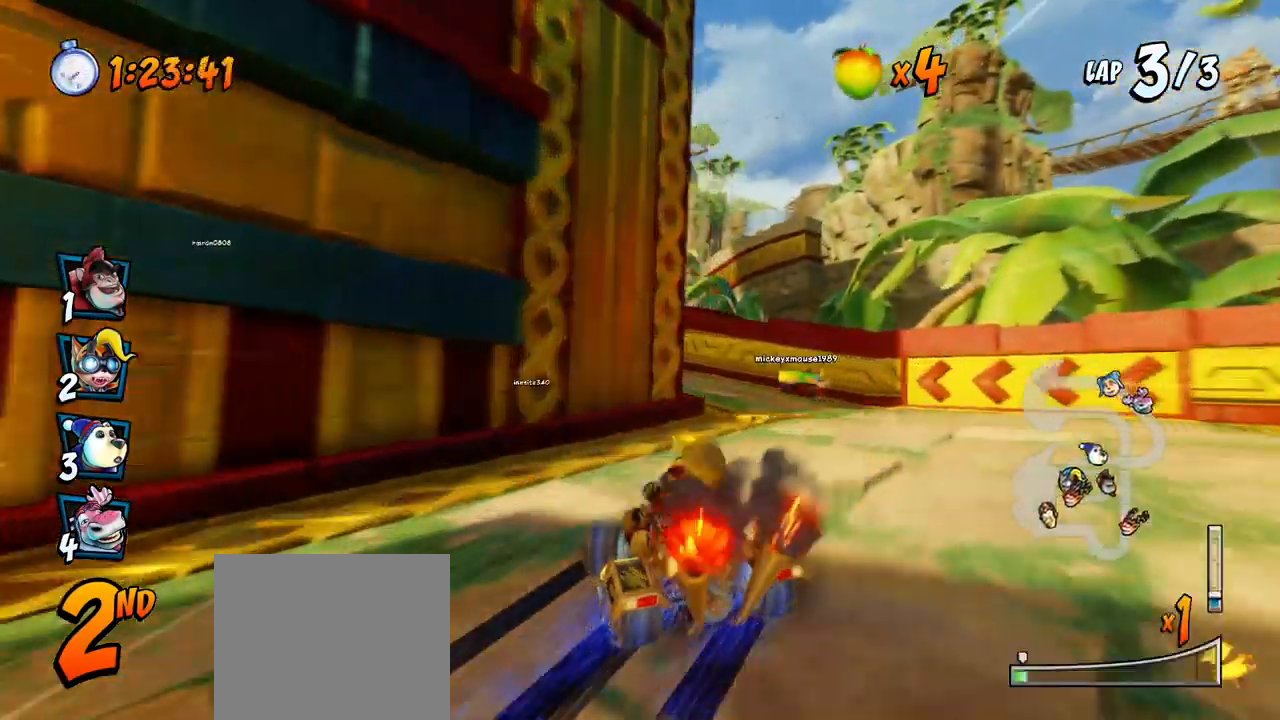
{"buttons": ["CROSS", "R2", "DPAD_LEFT"], "left_stick": "center", "events": [[33, "CROSS", "up"], [33, "R2", "down"], [33, "SQUARE", "down"], [183, "DPAD_DOWN", "up"], [217, "CROSS", "down"], [250, "SQUARE", "up"]]}
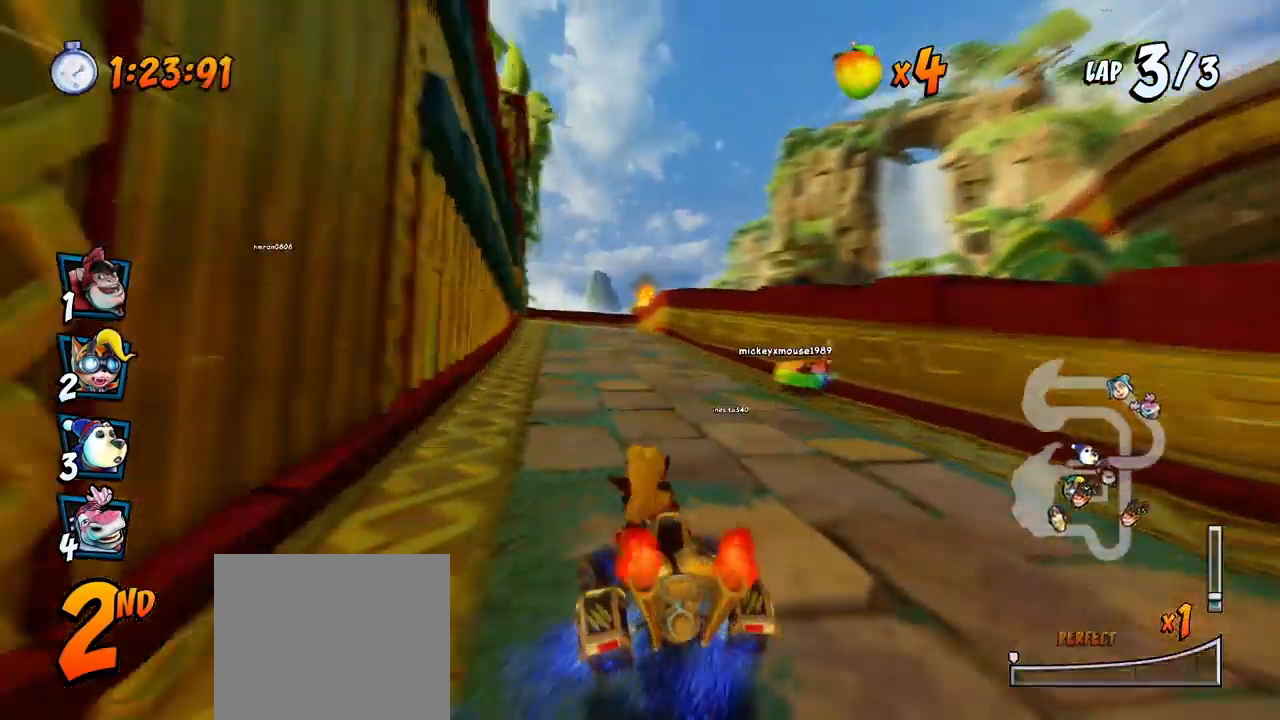
{"buttons": ["CROSS", "R2", "DPAD_RIGHT"], "left_stick": "center", "events": [[200, "DPAD_LEFT", "up"], [200, "DPAD_RIGHT", "down"], [200, "DPAD_UP", "down"], [217, "DPAD_UP", "up"]]}
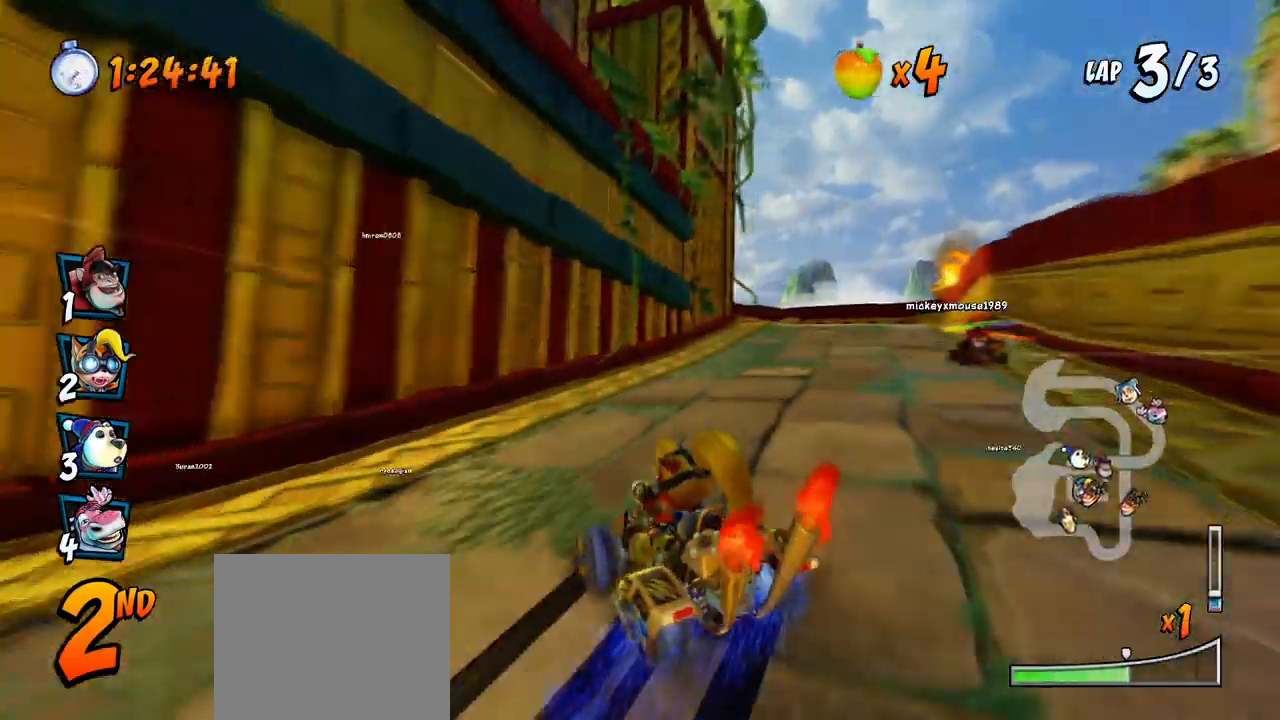
{"buttons": ["CROSS", "R2", "DPAD_UP", "DPAD_RIGHT"], "left_stick": "center", "events": [[50, "DPAD_UP", "down"]]}
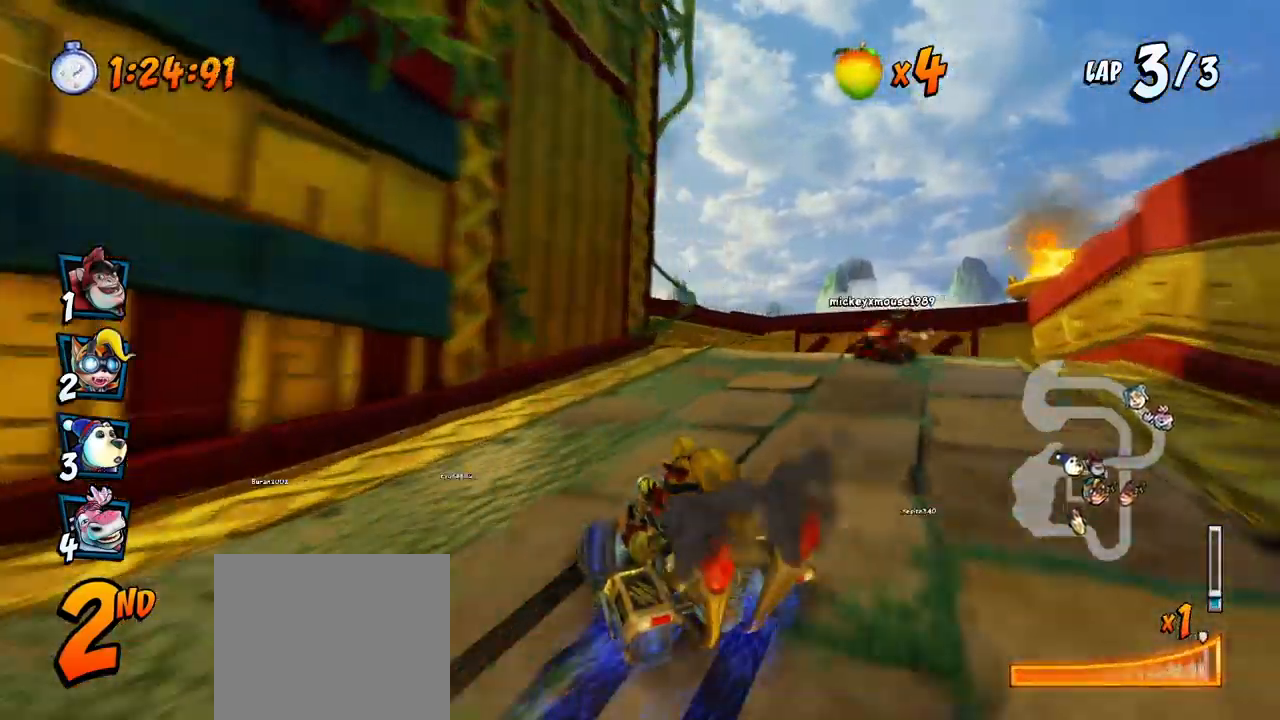
{"buttons": ["CROSS", "DPAD_LEFT"], "left_stick": "center"}
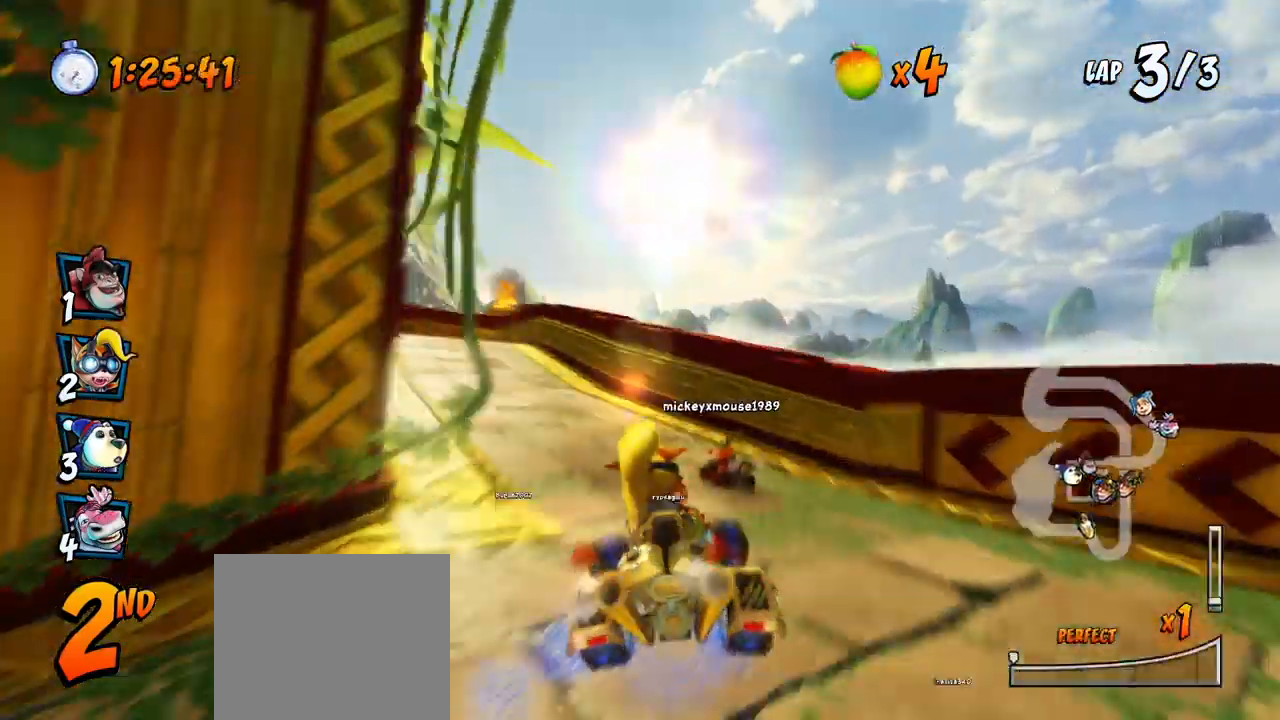
{"buttons": ["CROSS"], "left_stick": "center", "events": [[50, "DPAD_LEFT", "up"]]}
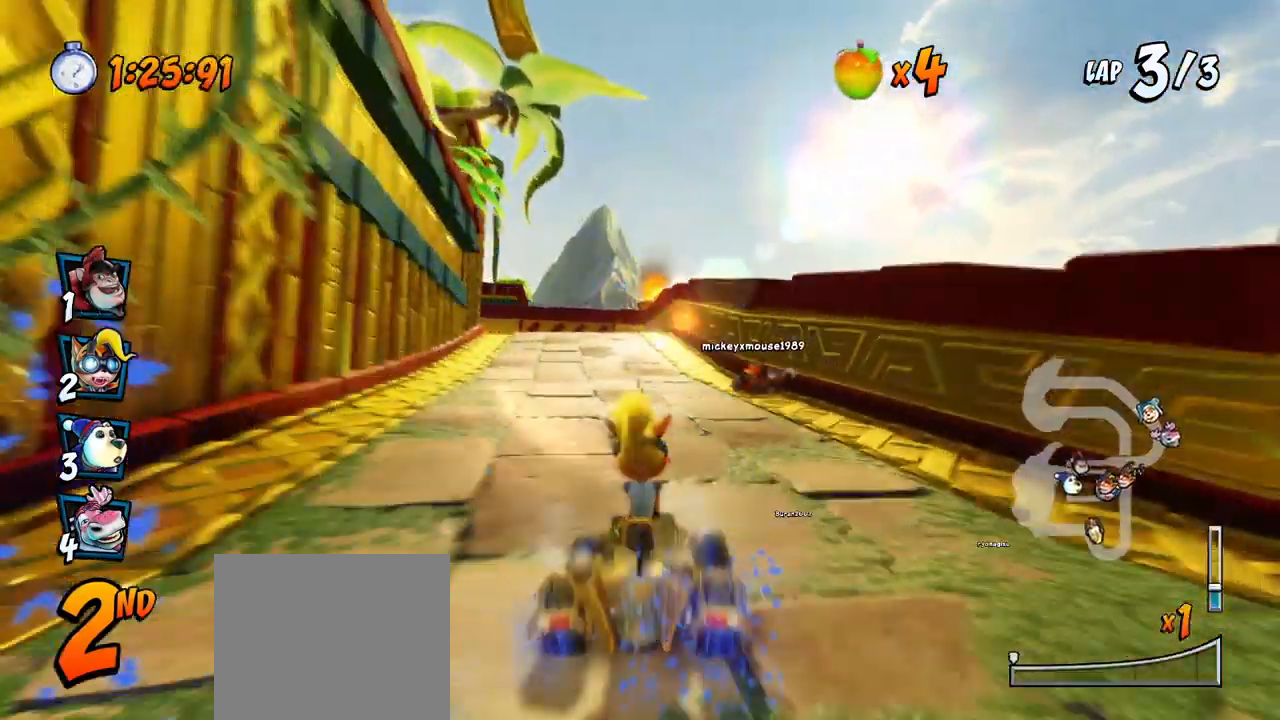
{"buttons": ["CROSS"], "left_stick": "center", "events": [[283, "DPAD_LEFT", "down"], [467, "DPAD_LEFT", "up"]]}
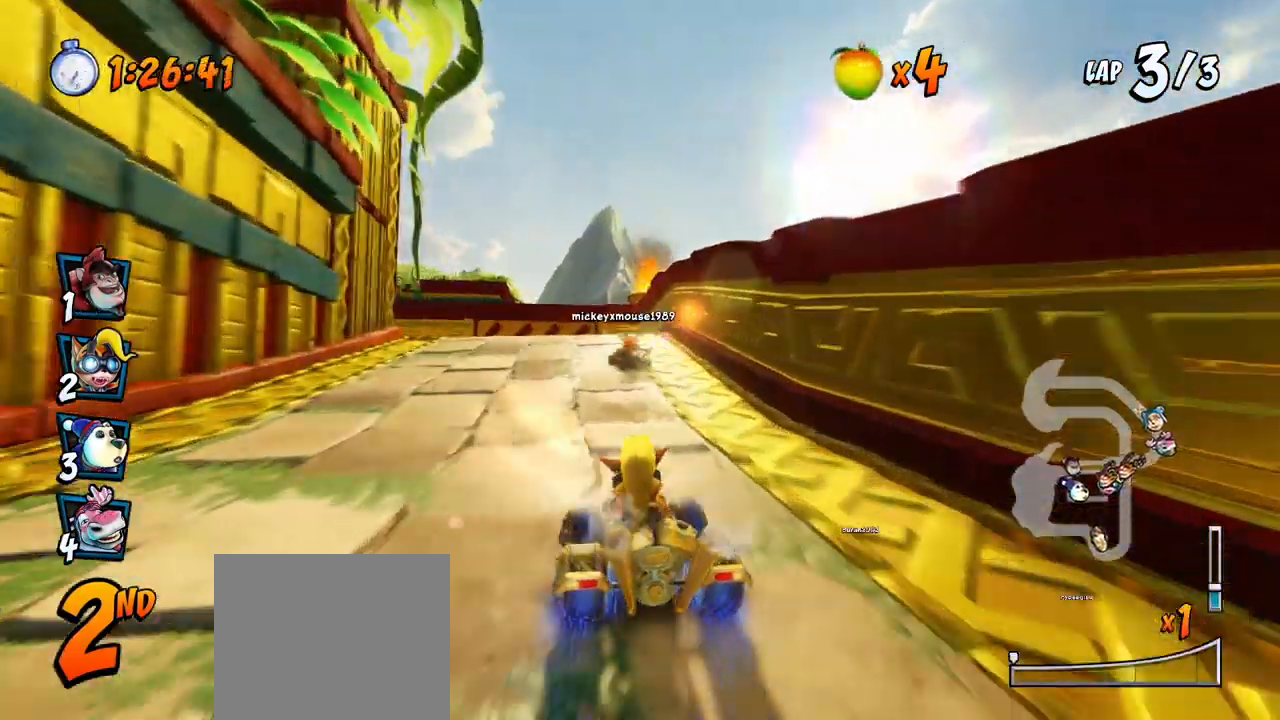
{"buttons": ["CROSS", "SQUARE", "R2", "DPAD_DOWN", "DPAD_LEFT"], "left_stick": "center", "events": [[333, "DPAD_LEFT", "down"], [400, "DPAD_DOWN", "down"], [450, "R2", "down"], [500, "SQUARE", "down"]]}
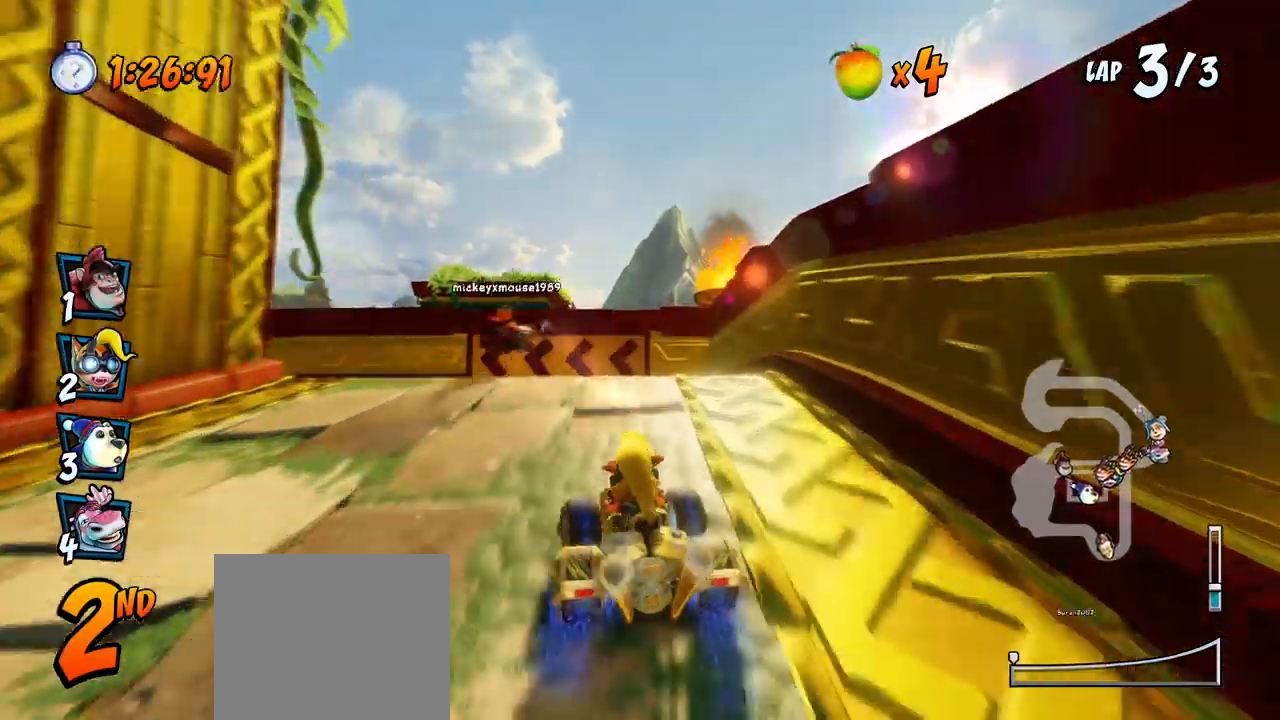
{"buttons": ["CROSS", "R2", "DPAD_DOWN", "DPAD_LEFT"], "left_stick": "center", "events": [[33, "CROSS", "up"], [67, "R2", "up"], [333, "R2", "down"], [367, "CROSS", "down"], [400, "SQUARE", "up"]]}
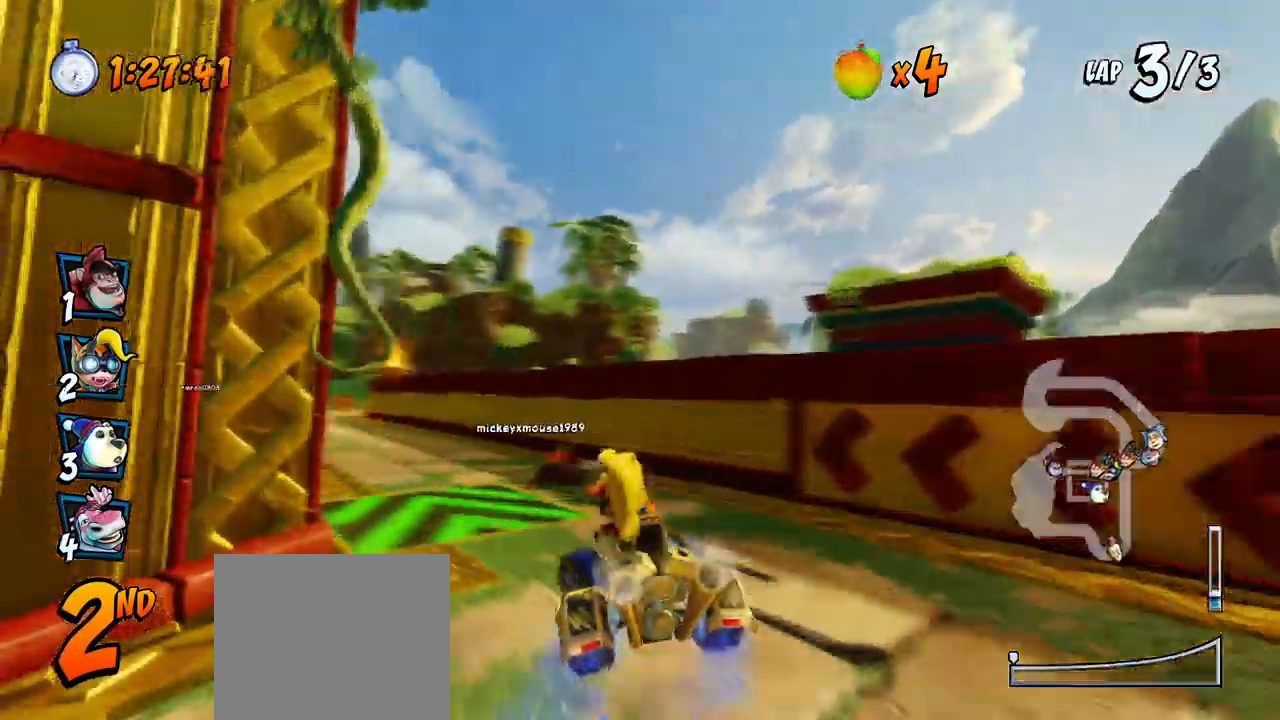
{"buttons": ["CROSS", "R2", "DPAD_RIGHT"], "left_stick": "center", "events": [[233, "DPAD_DOWN", "up"], [317, "DPAD_LEFT", "up"], [317, "DPAD_RIGHT", "down"]]}
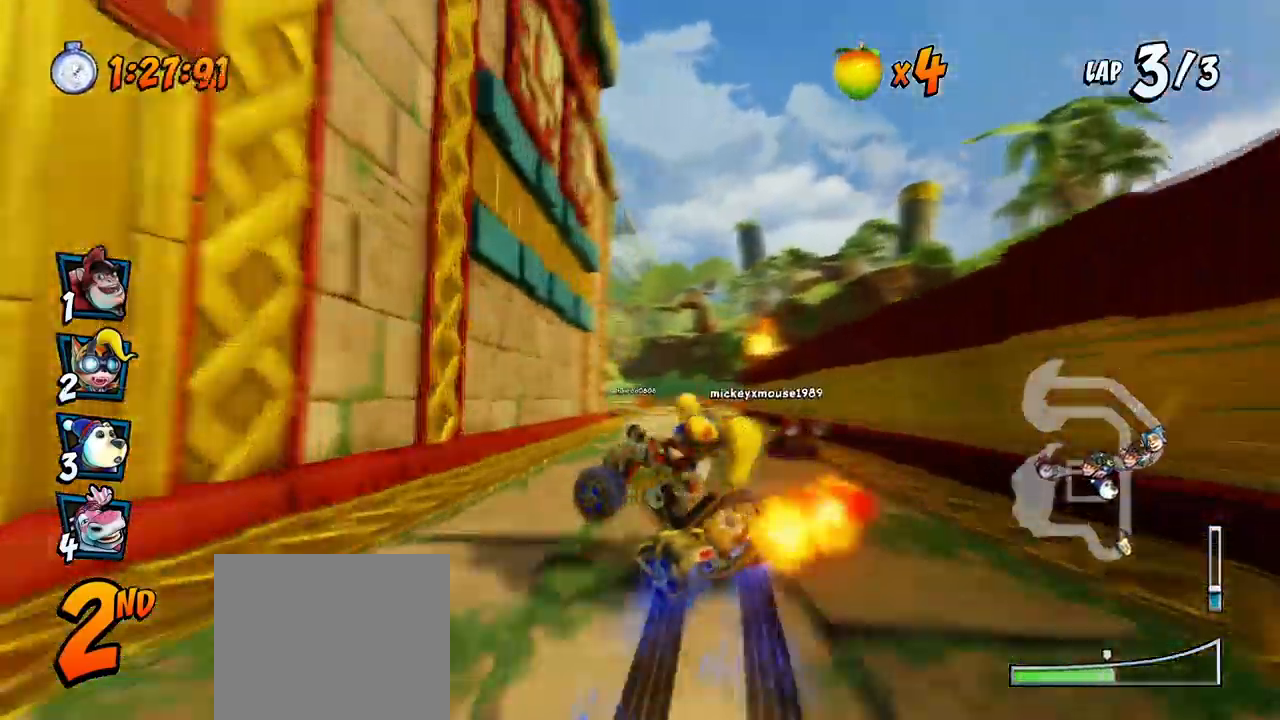
{"buttons": ["CROSS", "R2", "DPAD_RIGHT"], "left_stick": "center"}
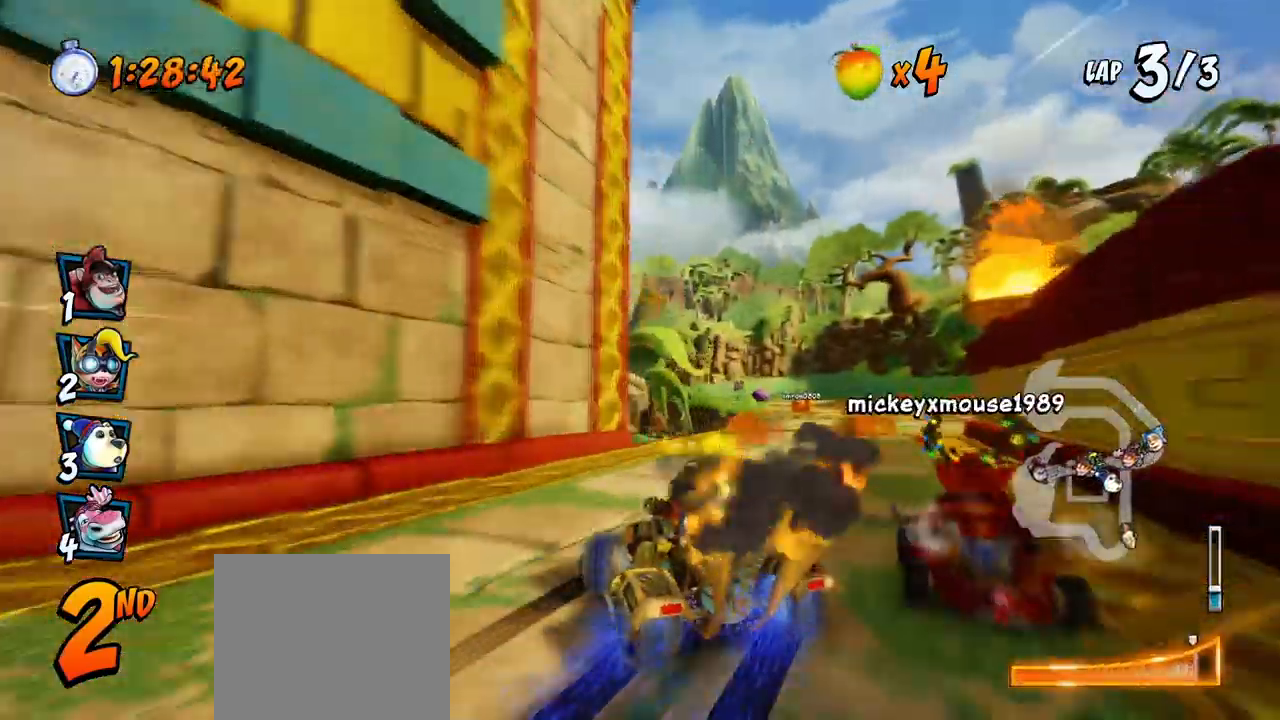
{"buttons": ["CROSS", "R2", "DPAD_DOWN", "DPAD_RIGHT"], "left_stick": "center", "events": [[417, "DPAD_DOWN", "down"]]}
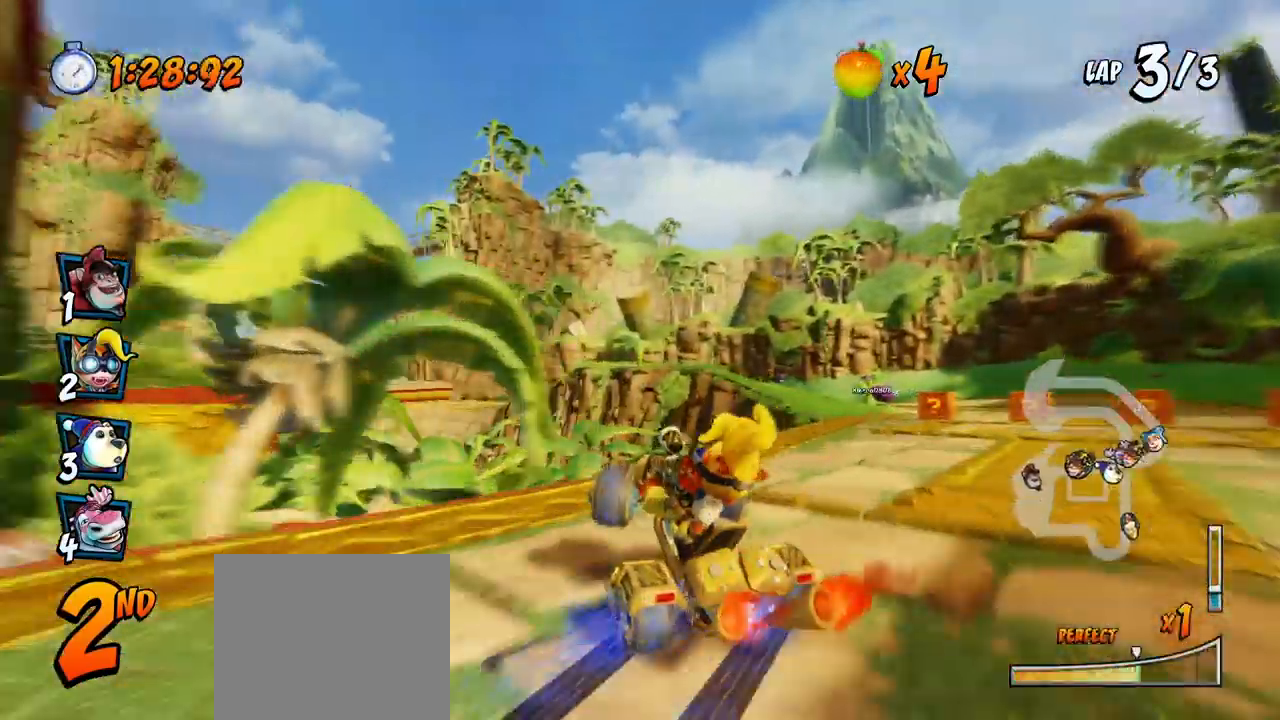
{"buttons": ["CROSS", "R2", "DPAD_RIGHT"], "left_stick": "center", "events": [[317, "R2", "up"], [383, "DPAD_DOWN", "up"], [383, "R2", "down"]]}
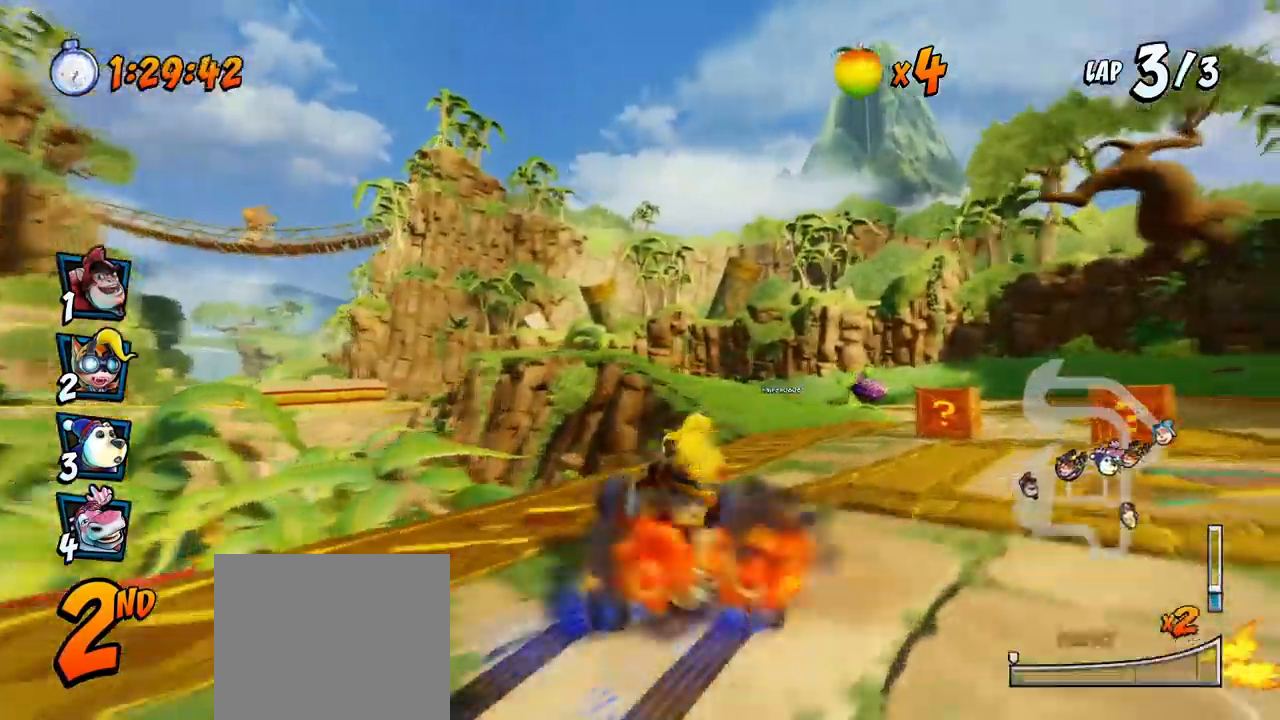
{"buttons": ["CROSS", "R2"], "left_stick": "center", "events": [[250, "R2", "up"], [367, "R2", "down"], [483, "DPAD_RIGHT", "up"]]}
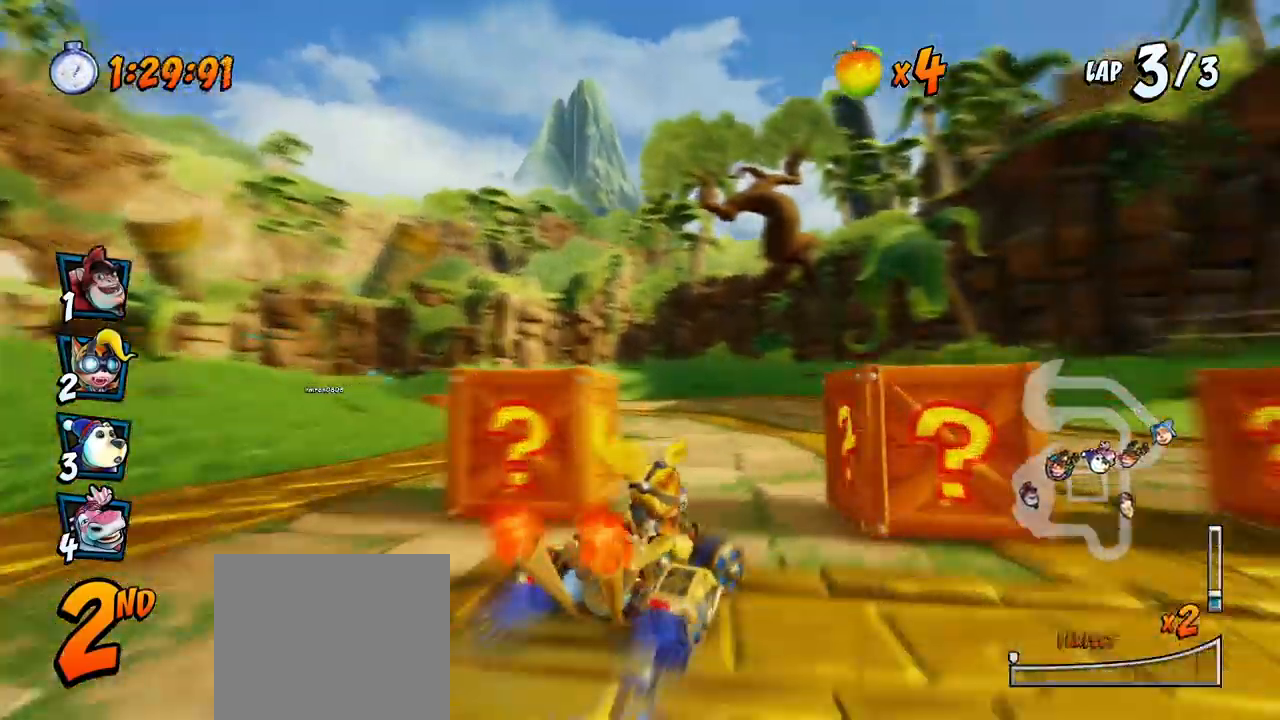
{"buttons": ["CROSS", "R2", "DPAD_LEFT"], "left_stick": "center", "events": [[83, "DPAD_LEFT", "down"]]}
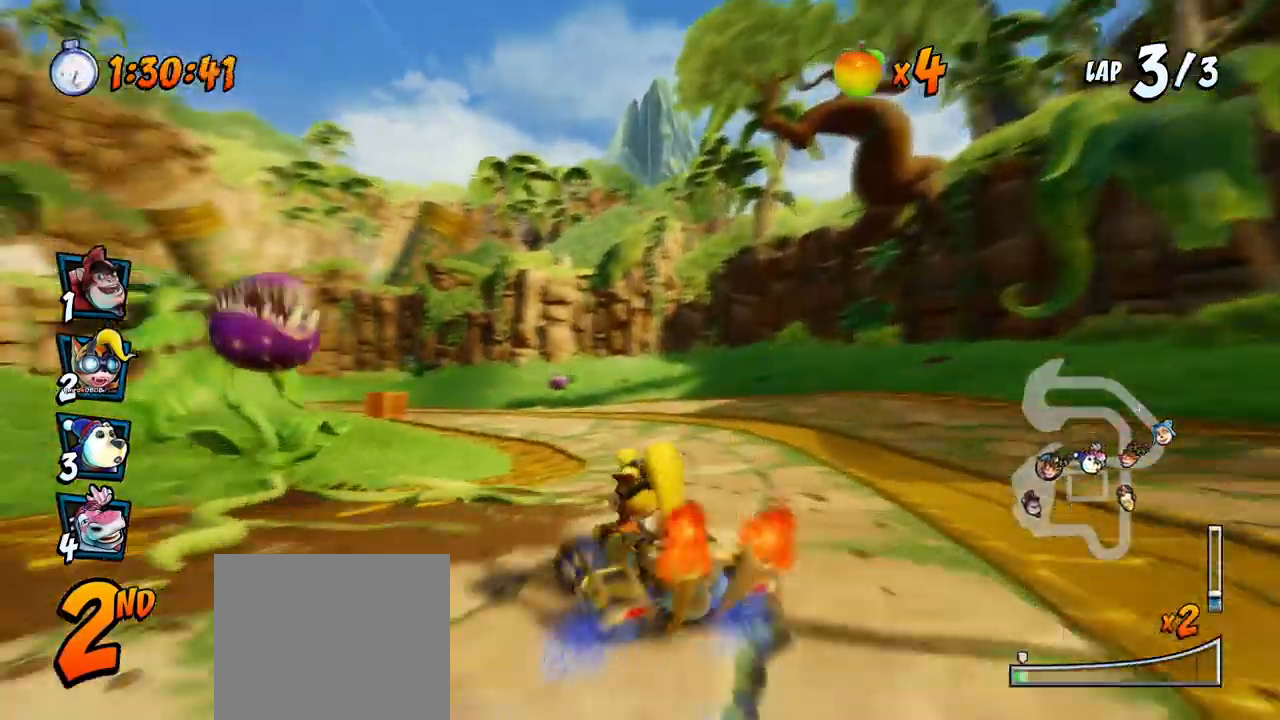
{"buttons": ["CROSS", "R2", "DPAD_LEFT"], "left_stick": "center", "events": []}
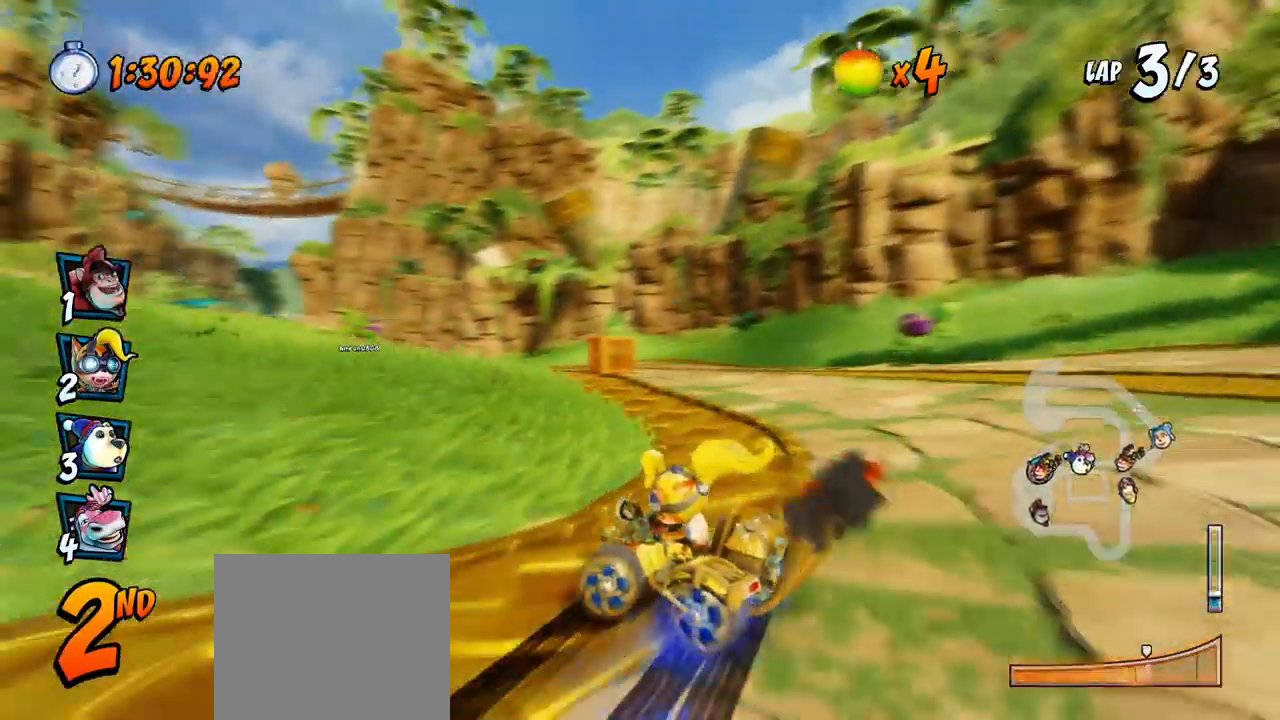
{"buttons": ["CROSS", "R2", "DPAD_UP", "DPAD_LEFT"], "left_stick": "center", "events": [[83, "DPAD_UP", "down"]]}
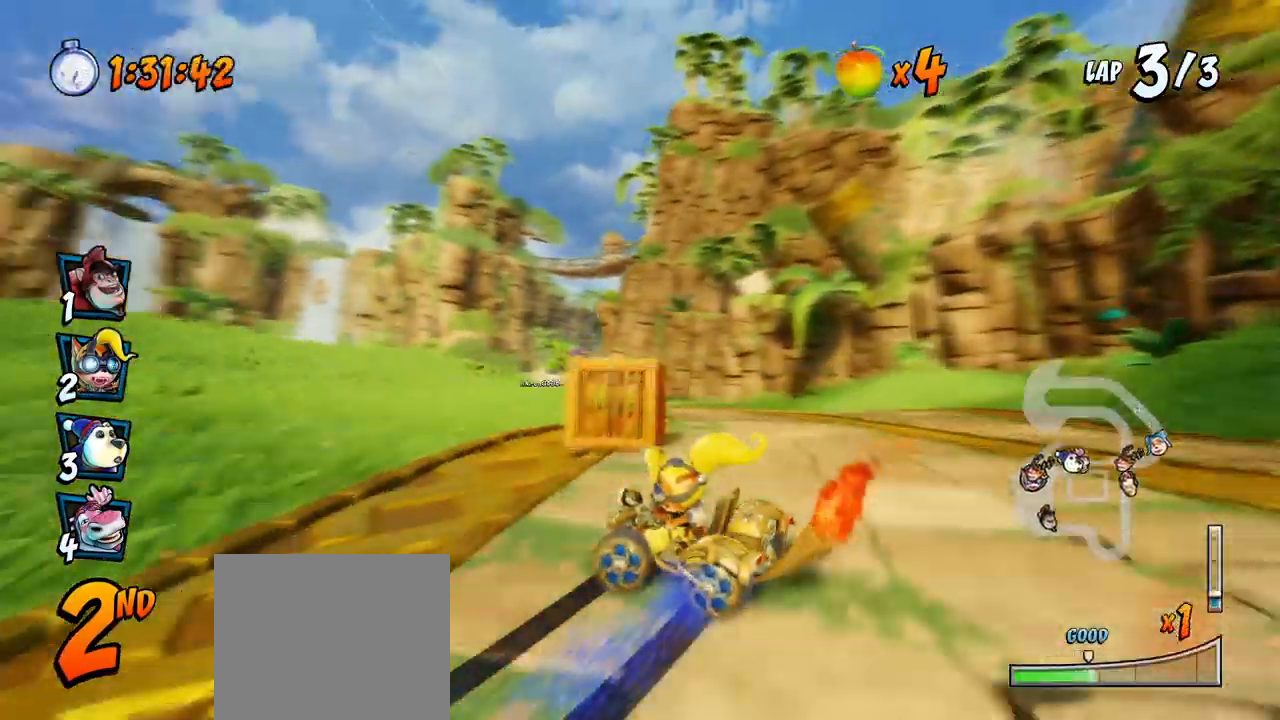
{"buttons": ["CROSS", "R2", "DPAD_UP", "DPAD_RIGHT"], "left_stick": "center", "events": [[83, "DPAD_UP", "up"], [117, "DPAD_UP", "down"], [150, "DPAD_LEFT", "up"], [167, "DPAD_RIGHT", "down"], [167, "DPAD_UP", "up"], [467, "DPAD_UP", "down"]]}
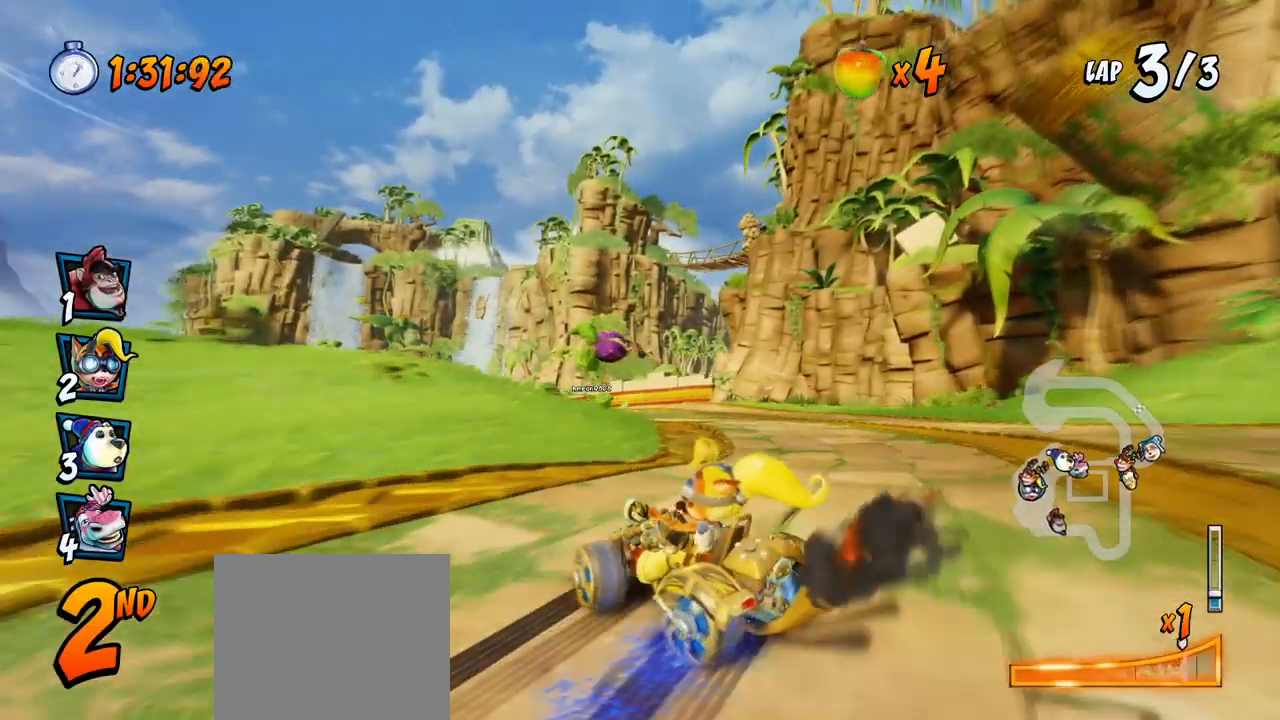
{"buttons": ["CROSS", "R2", "DPAD_LEFT"], "left_stick": "center", "events": [[267, "DPAD_LEFT", "down"], [267, "DPAD_RIGHT", "up"], [300, "DPAD_UP", "up"]]}
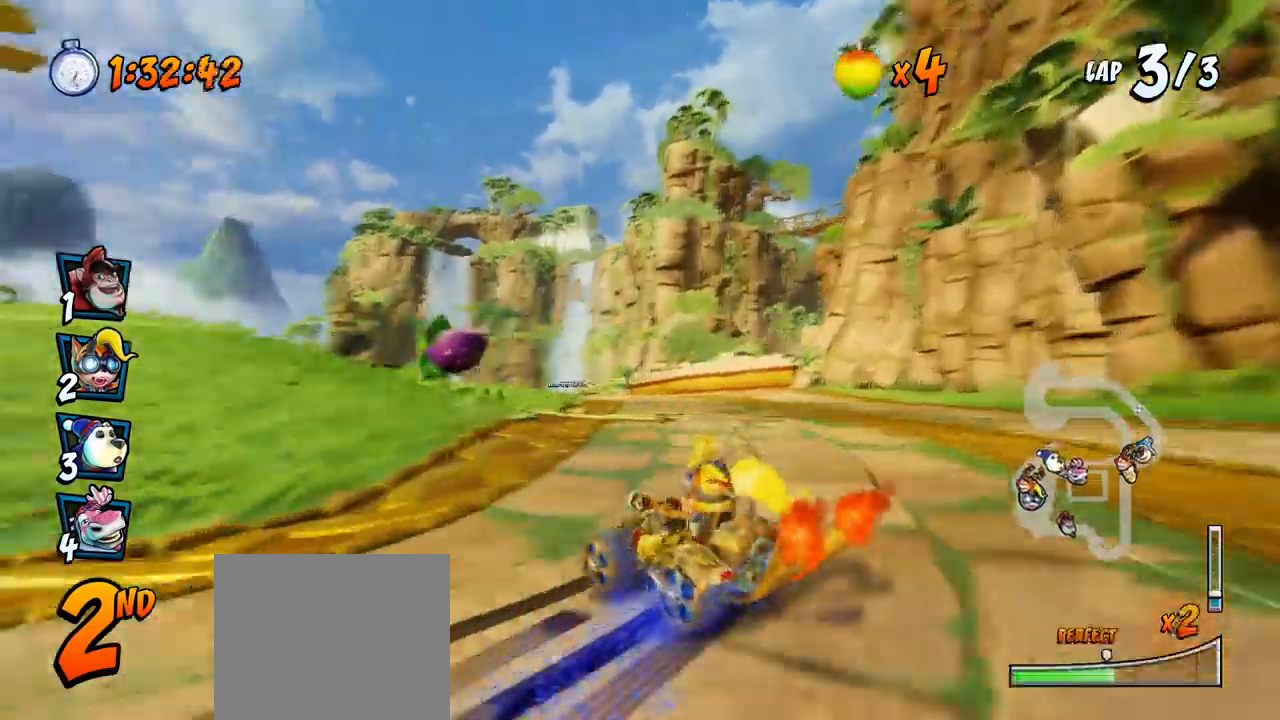
{"buttons": ["CROSS", "R2", "DPAD_UP", "DPAD_LEFT"], "left_stick": "center", "events": [[433, "DPAD_UP", "down"]]}
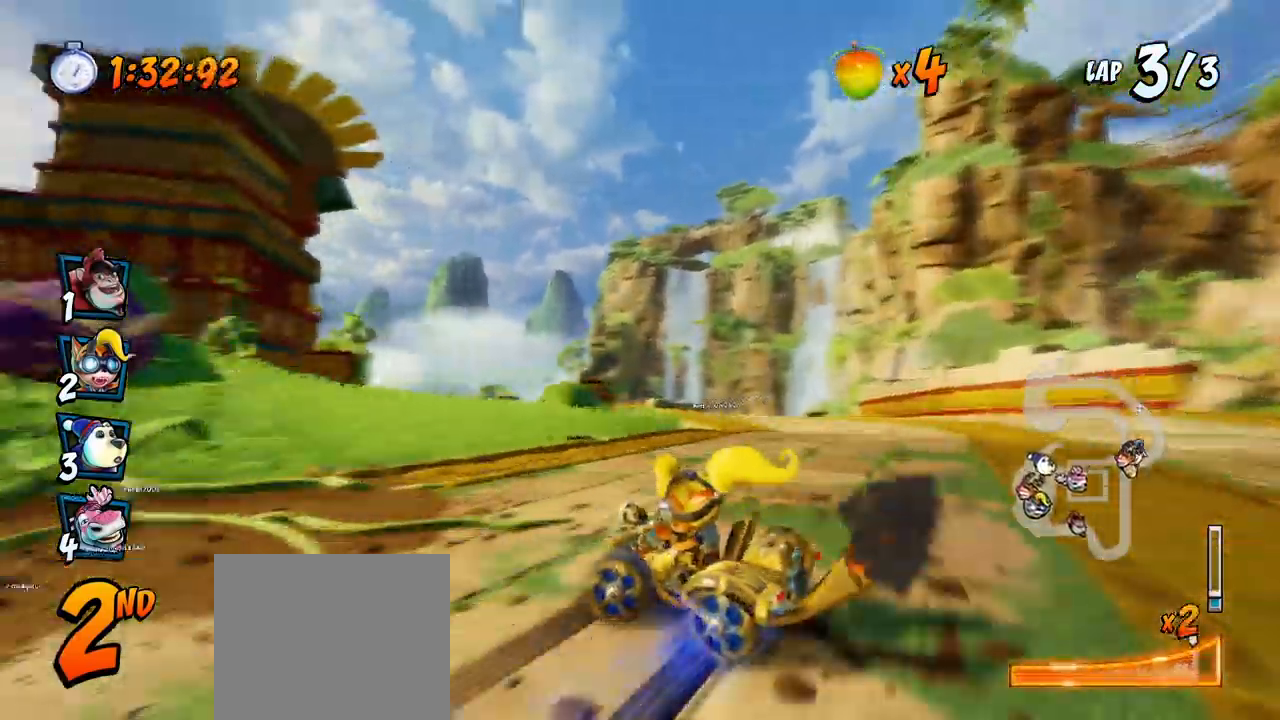
{"buttons": ["CROSS", "R2", "DPAD_UP", "DPAD_RIGHT"], "left_stick": "center", "events": [[50, "DPAD_LEFT", "up"], [50, "R2", "up"], [67, "DPAD_UP", "up"], [183, "DPAD_RIGHT", "down"], [200, "DPAD_UP", "down"], [433, "R2", "down"]]}
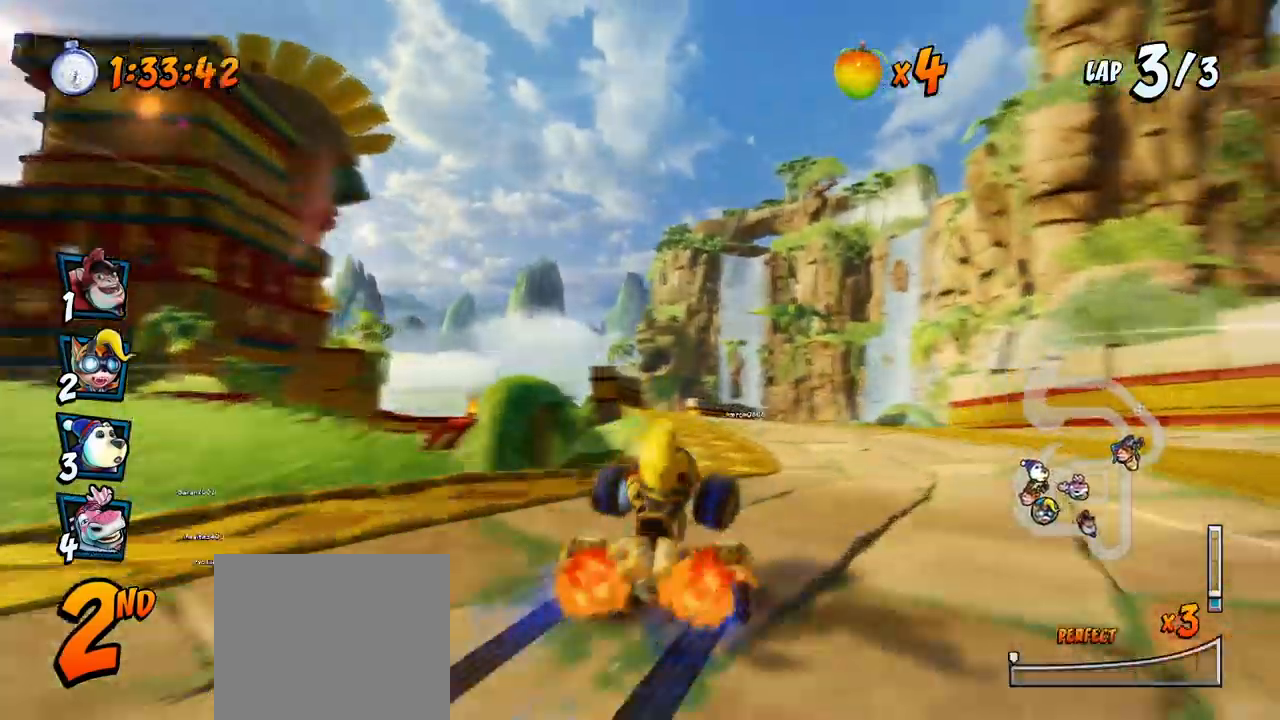
{"buttons": ["CROSS", "R2", "DPAD_UP"], "left_stick": "center", "events": [[67, "DPAD_UP", "up"], [100, "DPAD_RIGHT", "up"], [267, "DPAD_LEFT", "down"], [483, "DPAD_UP", "down"], [500, "DPAD_LEFT", "up"]]}
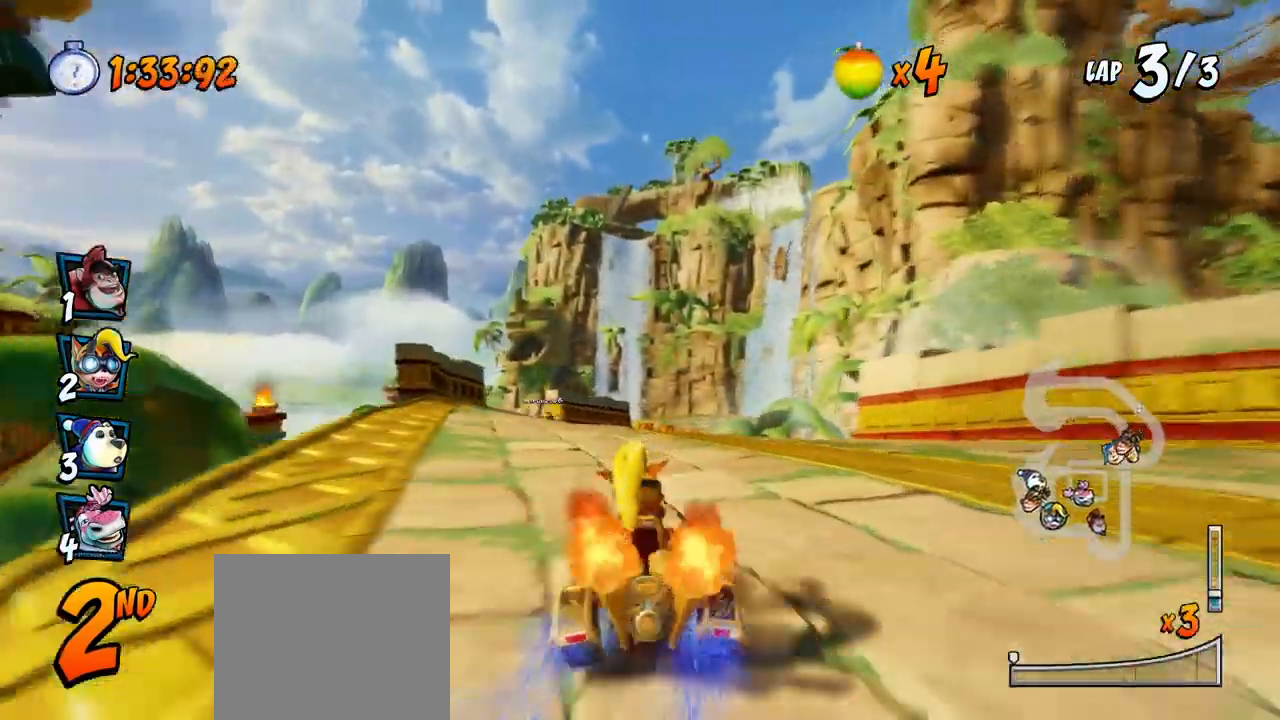
{"buttons": ["CROSS", "R2", "DPAD_UP", "DPAD_RIGHT"], "left_stick": "center", "events": [[17, "DPAD_RIGHT", "down"], [17, "DPAD_UP", "up"], [433, "DPAD_UP", "down"]]}